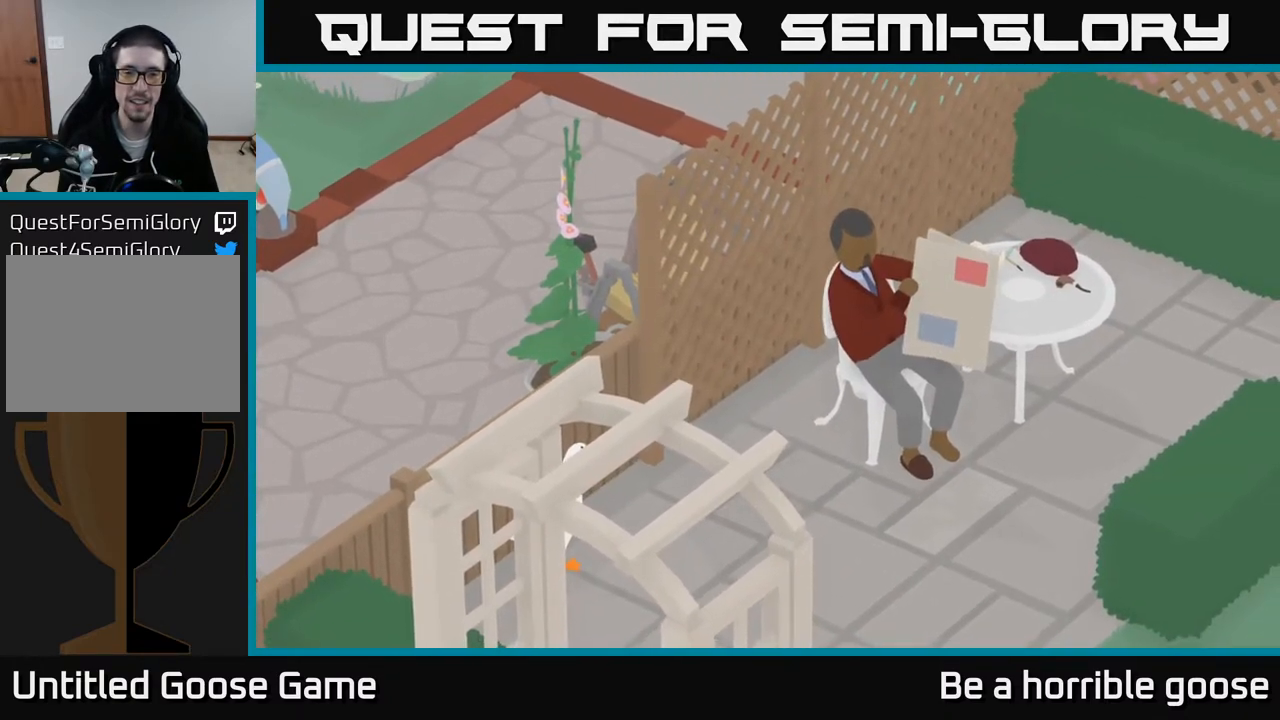
Gameplay with a controller (Xbox layout); each line is a JSON object with the inputs held at the frame after it. "events" lists button and stick changes between this image and that frame as [ms after this image, input, new state], when the widget could be followed in between.
{"buttons": [], "left_stick": "center", "right_stick": "center", "events": []}
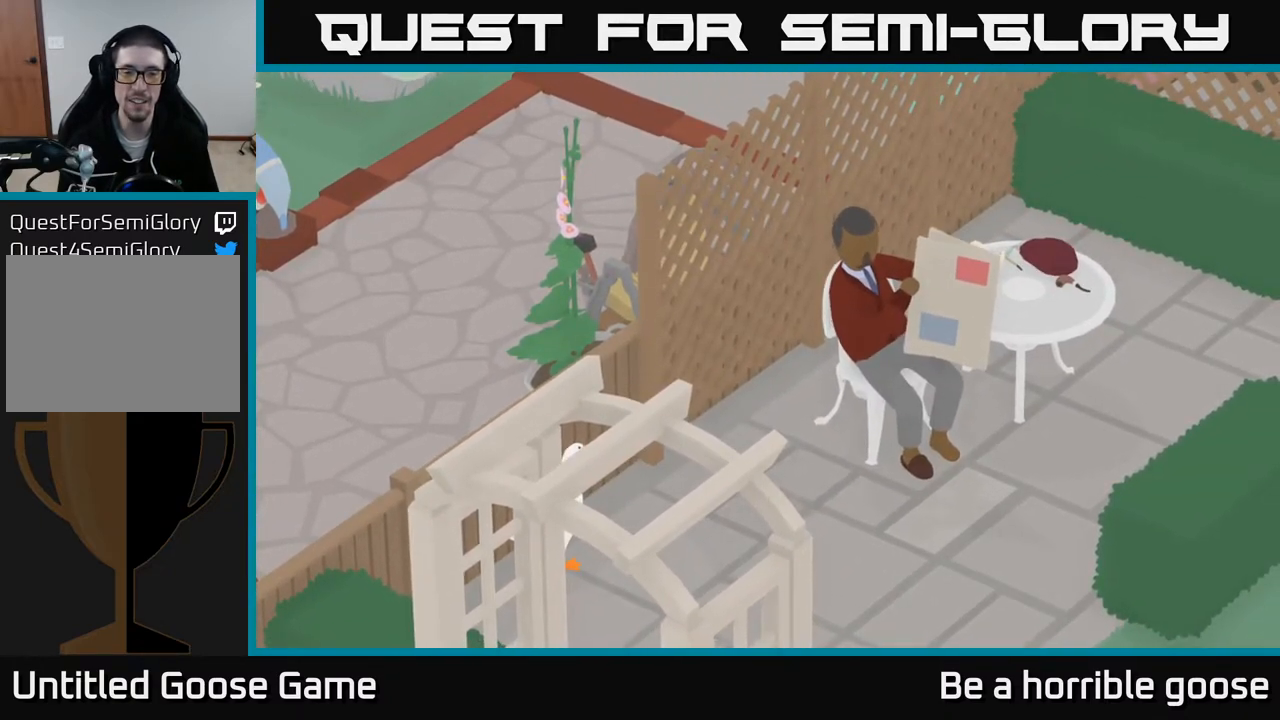
{"buttons": ["L2"], "left_stick": "center", "right_stick": "center", "events": [[83, "L2", "down"]]}
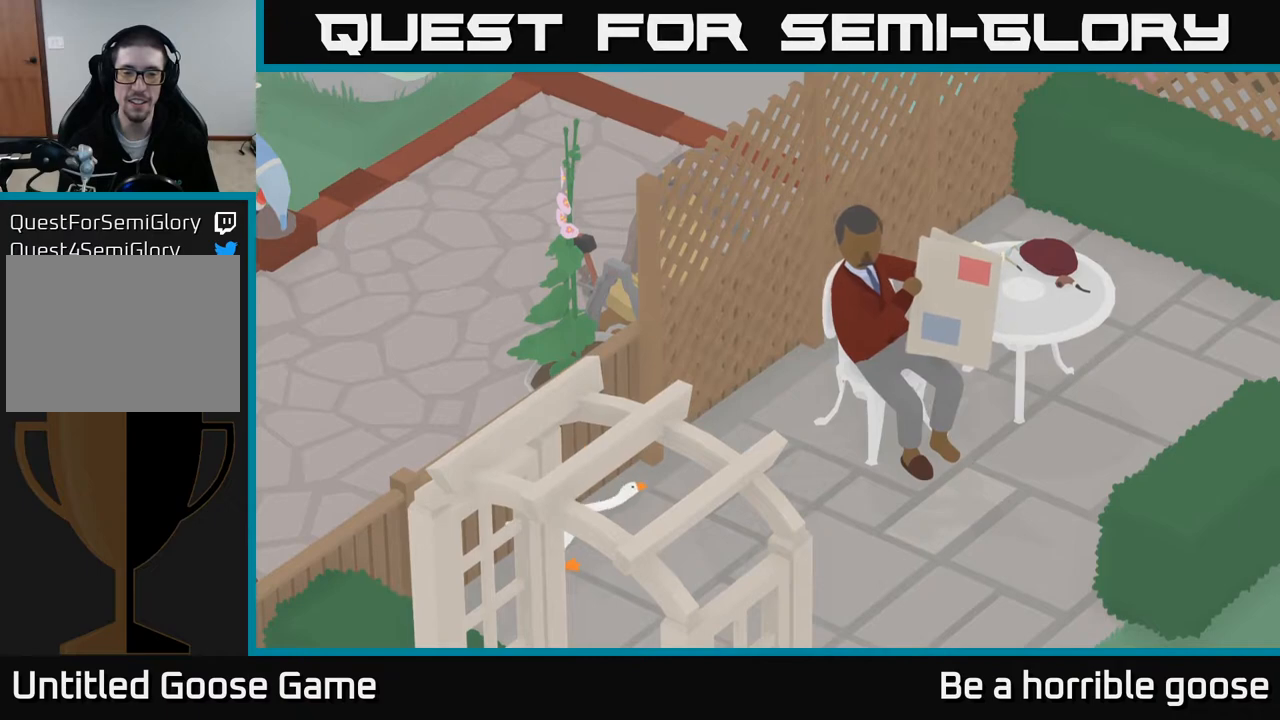
{"buttons": ["L2"], "left_stick": "center", "right_stick": "center", "events": []}
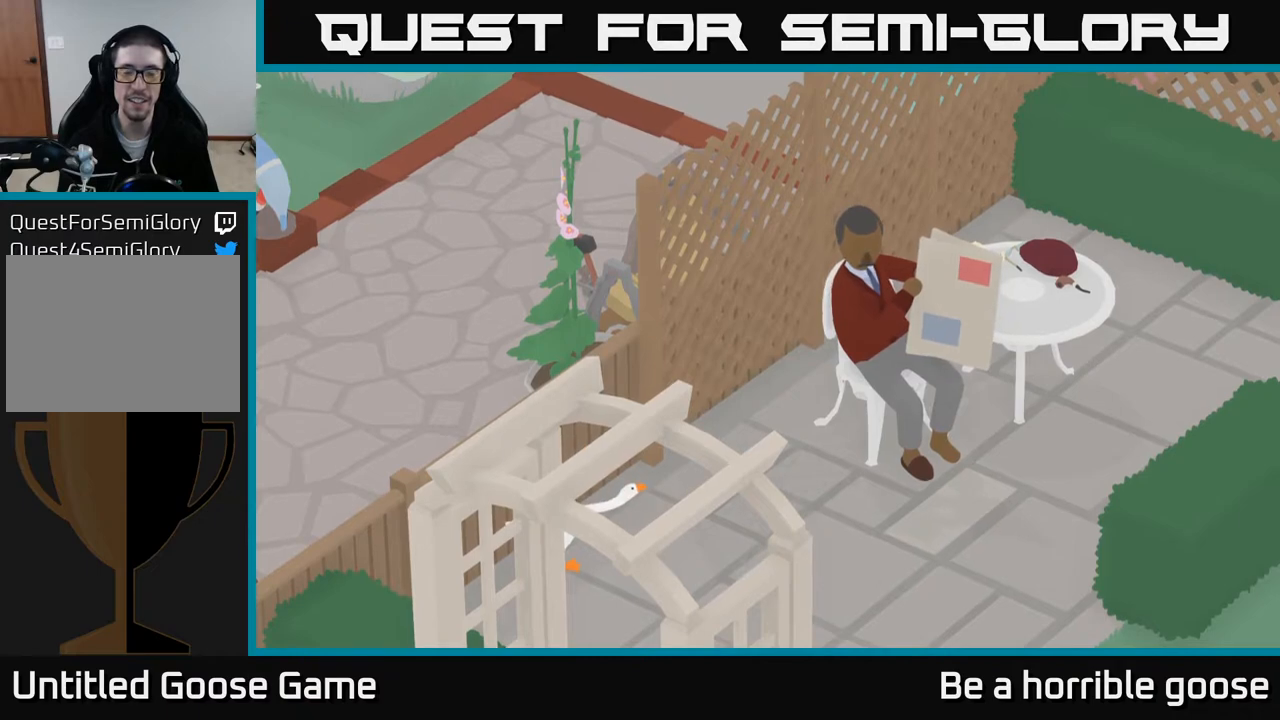
{"buttons": ["L2"], "left_stick": "center", "right_stick": "center", "events": []}
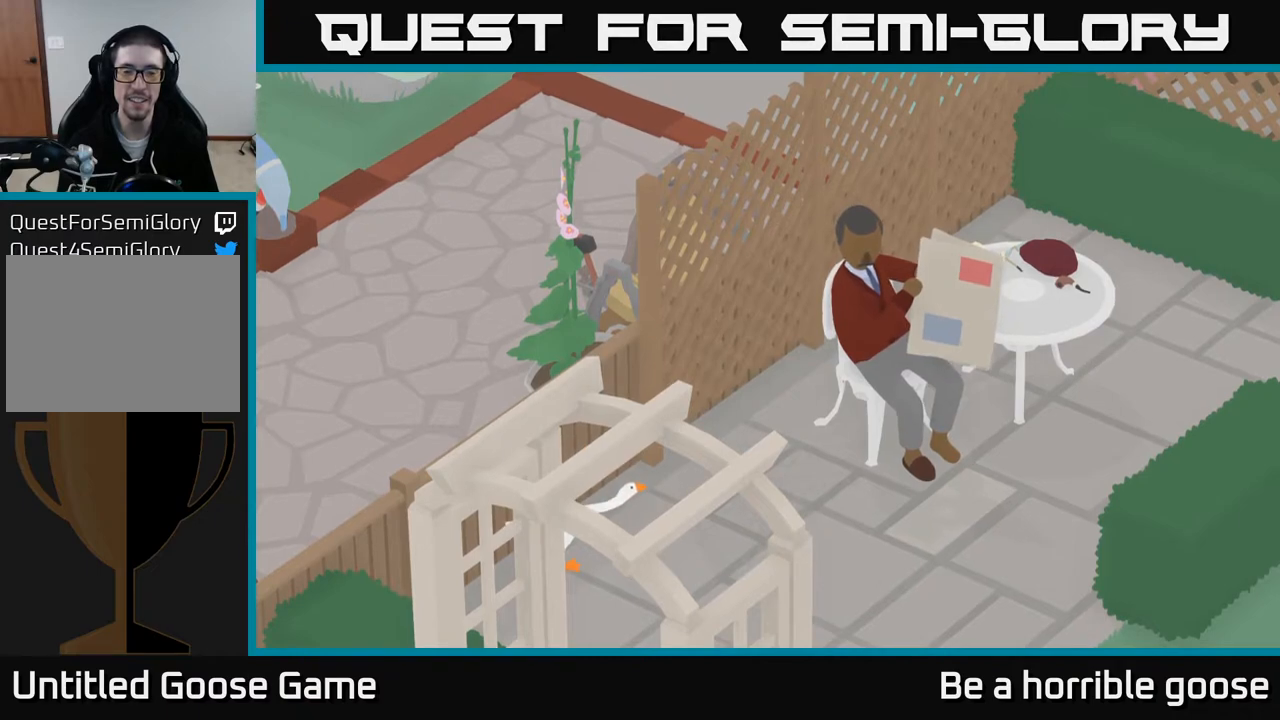
{"buttons": ["L2"], "left_stick": "center", "right_stick": "center", "events": []}
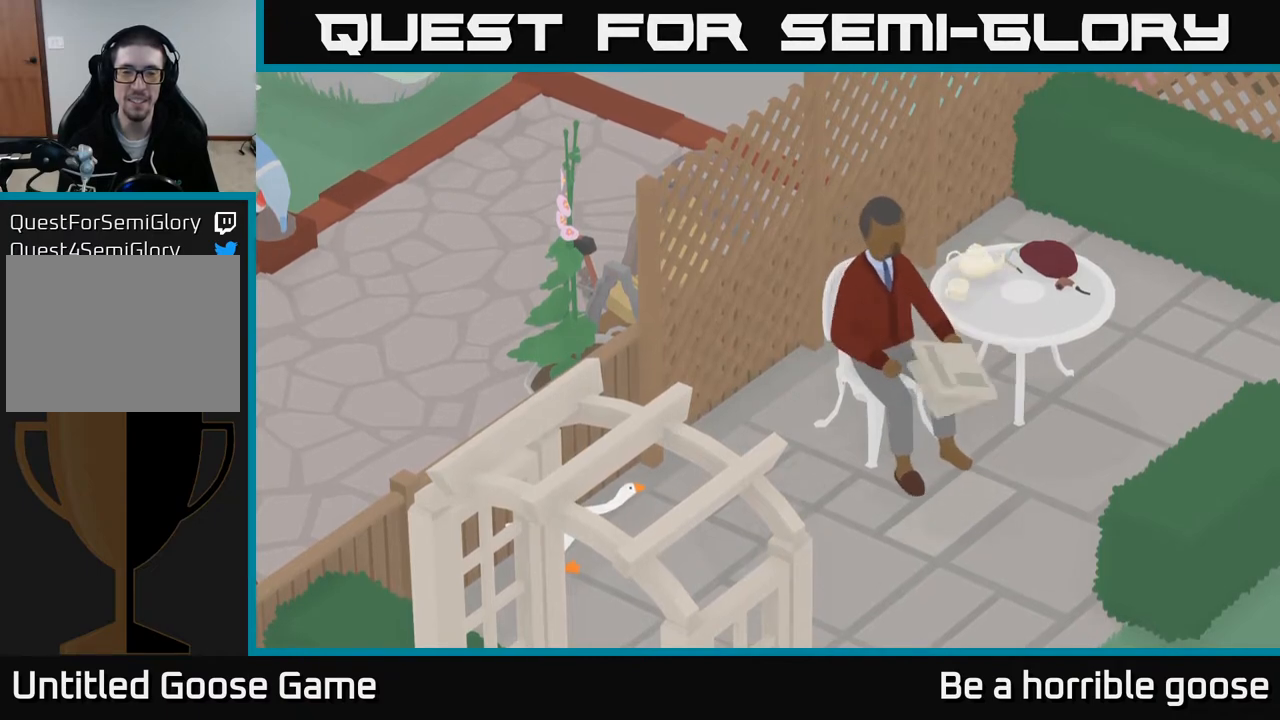
{"buttons": ["L2"], "left_stick": "center", "right_stick": "center", "events": []}
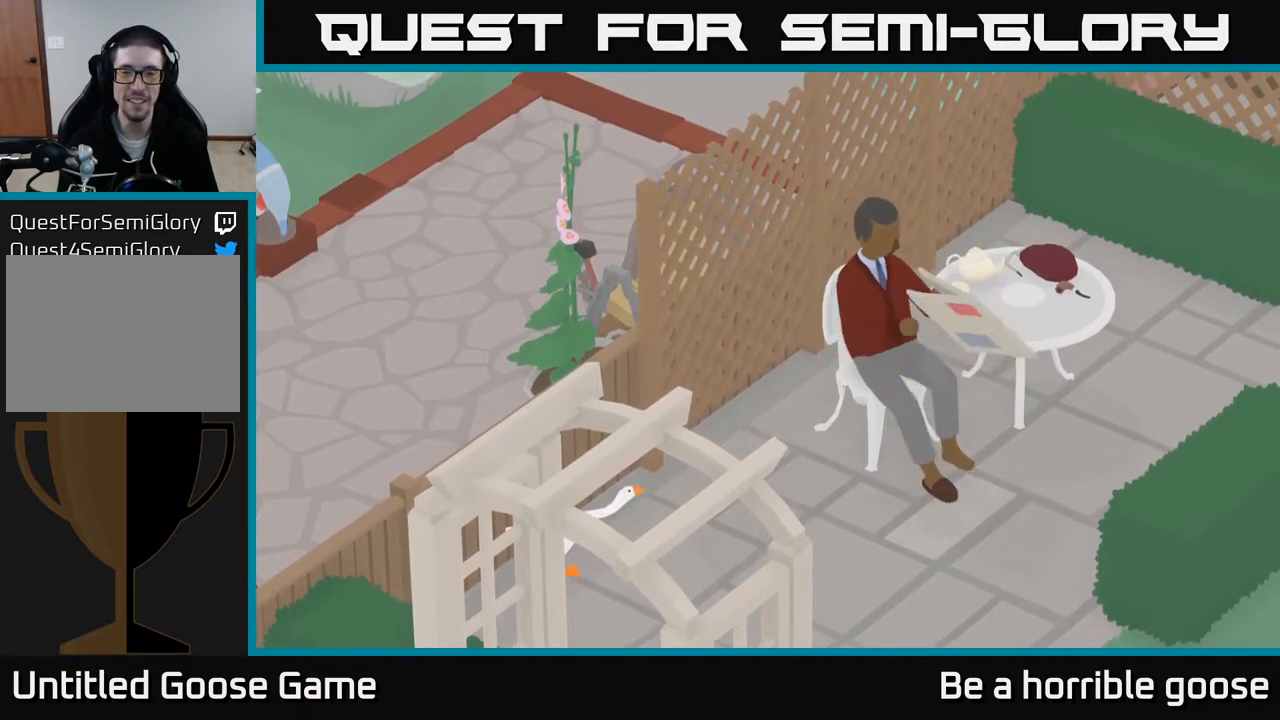
{"buttons": ["L2"], "left_stick": "center", "right_stick": "center", "events": []}
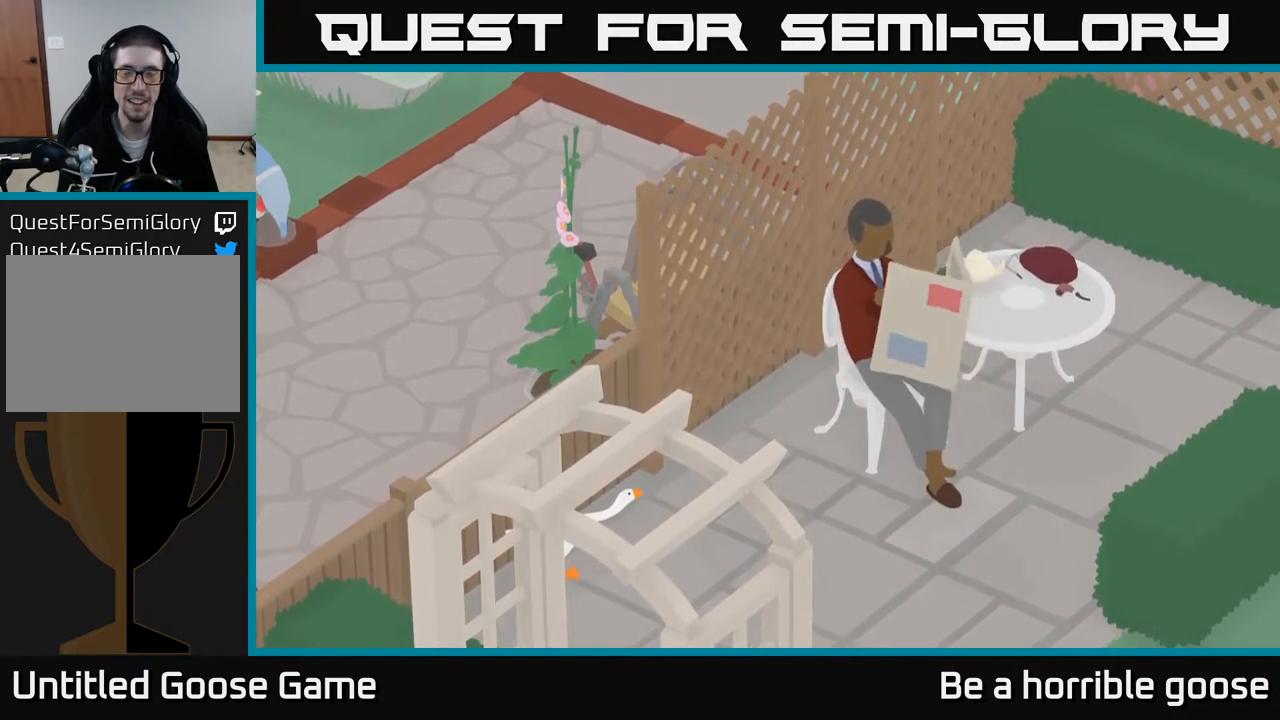
{"buttons": ["L2"], "left_stick": "center", "right_stick": "center", "events": []}
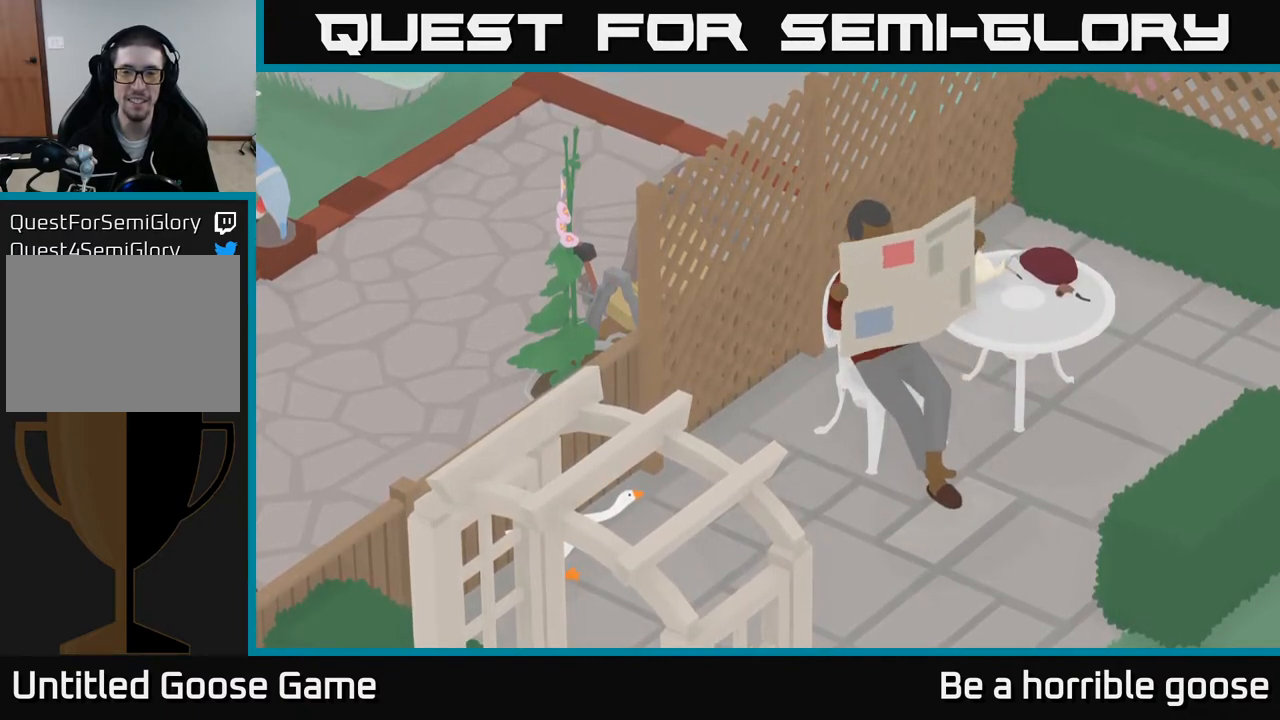
{"buttons": ["L2"], "left_stick": "center", "right_stick": "center", "events": []}
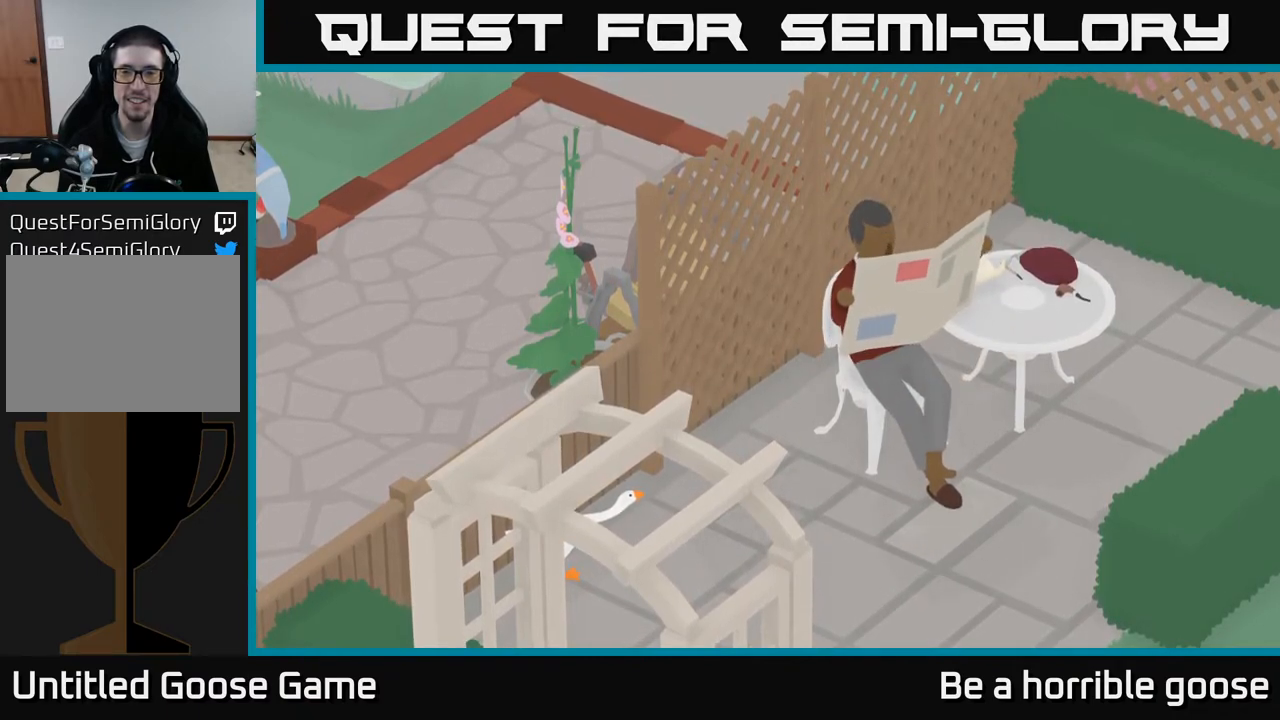
{"buttons": ["L2"], "left_stick": "center", "right_stick": "center", "events": []}
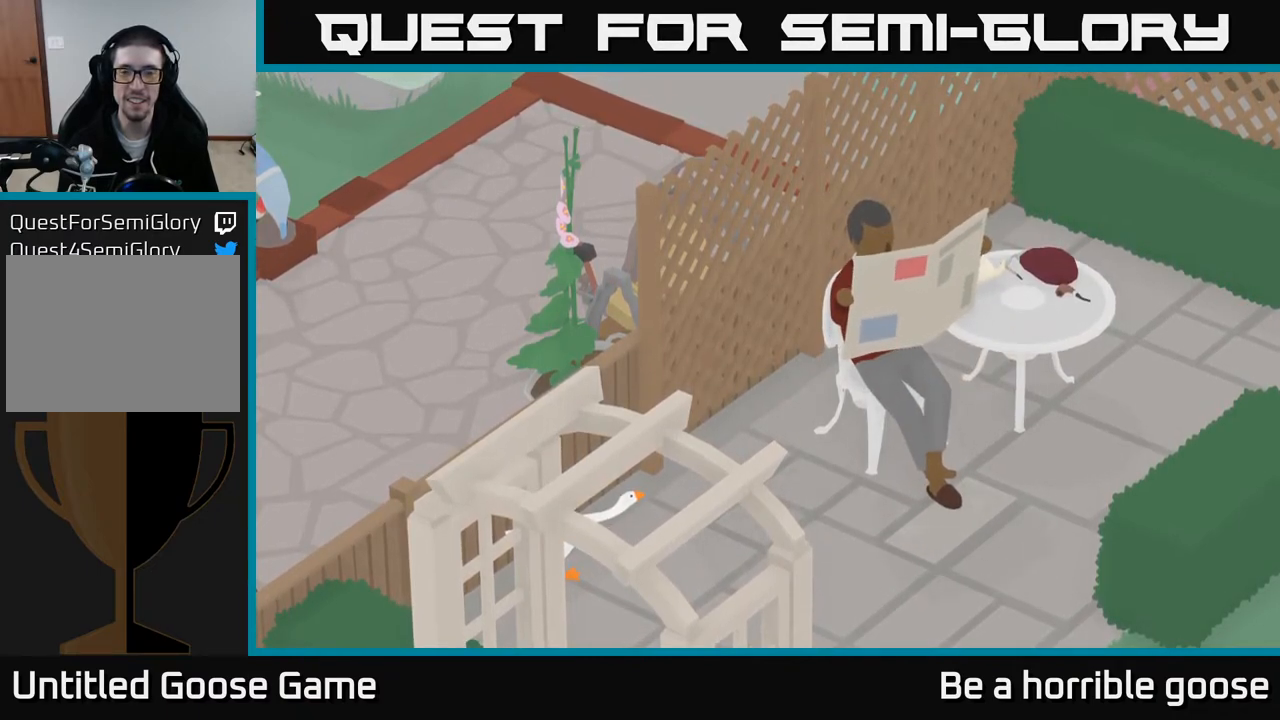
{"buttons": ["L2"], "left_stick": "center", "right_stick": "center", "events": []}
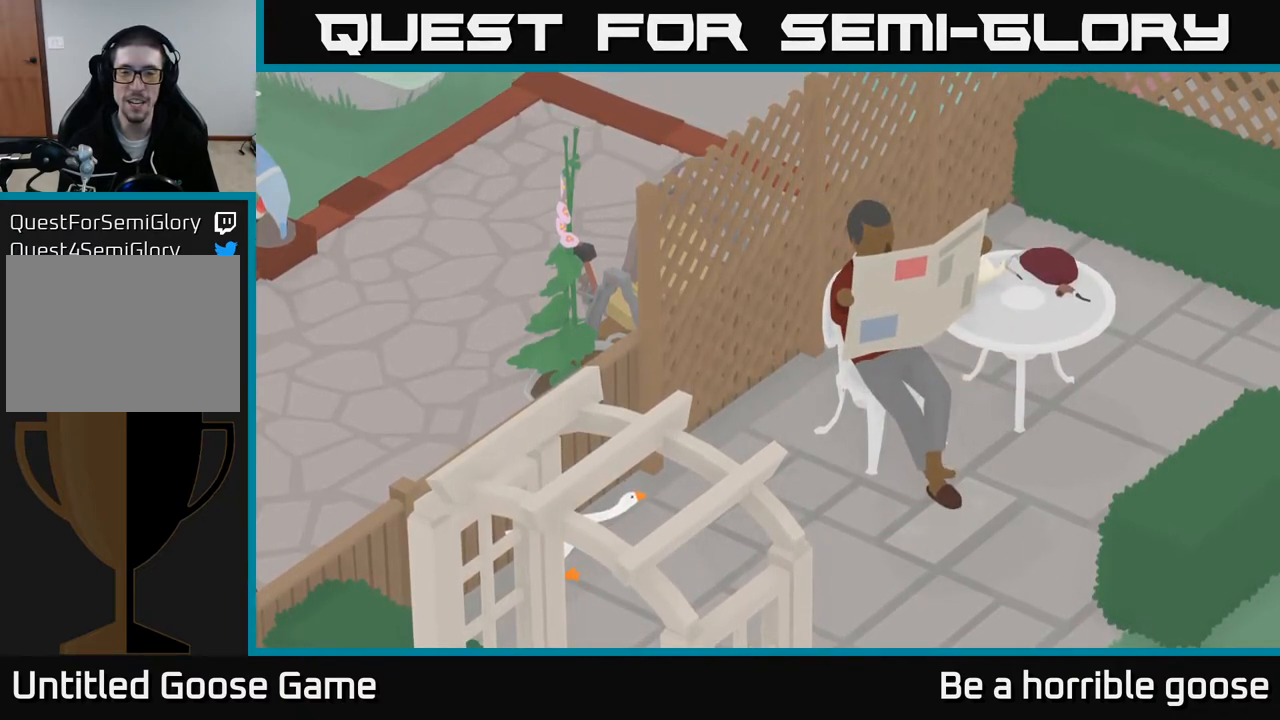
{"buttons": ["L2"], "left_stick": "center", "right_stick": "center", "events": []}
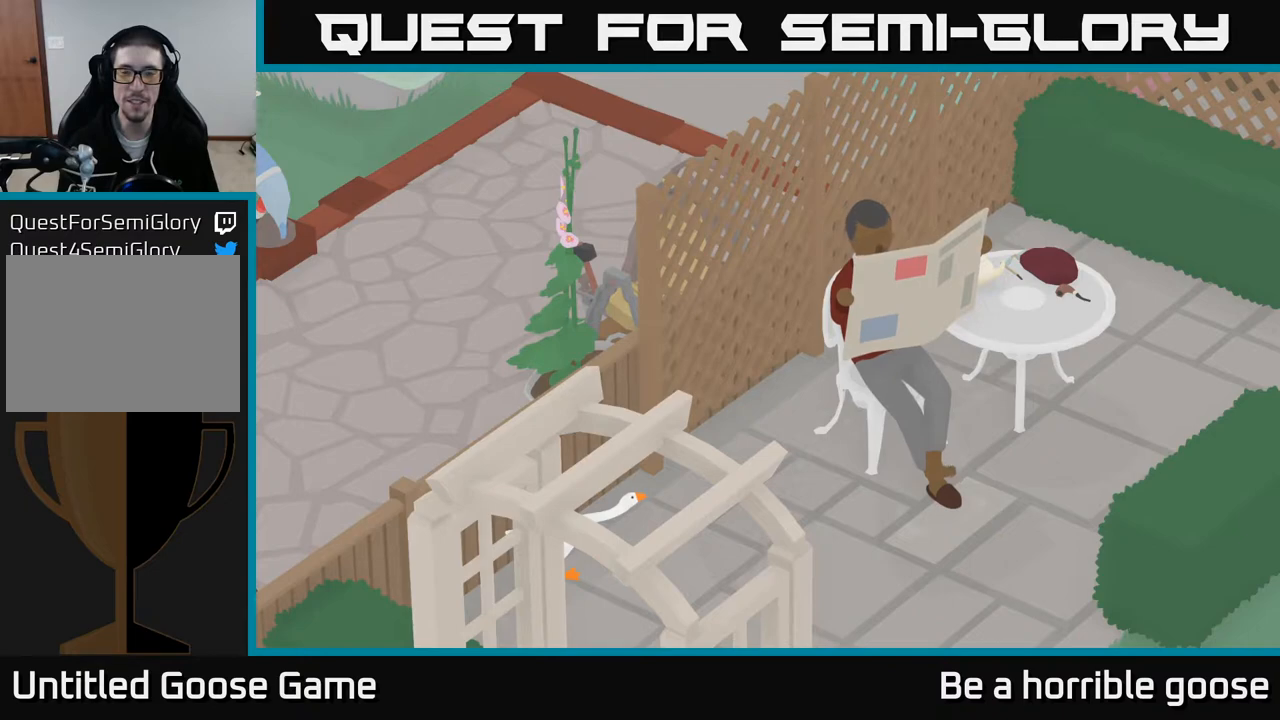
{"buttons": ["L2"], "left_stick": "center", "right_stick": "center", "events": []}
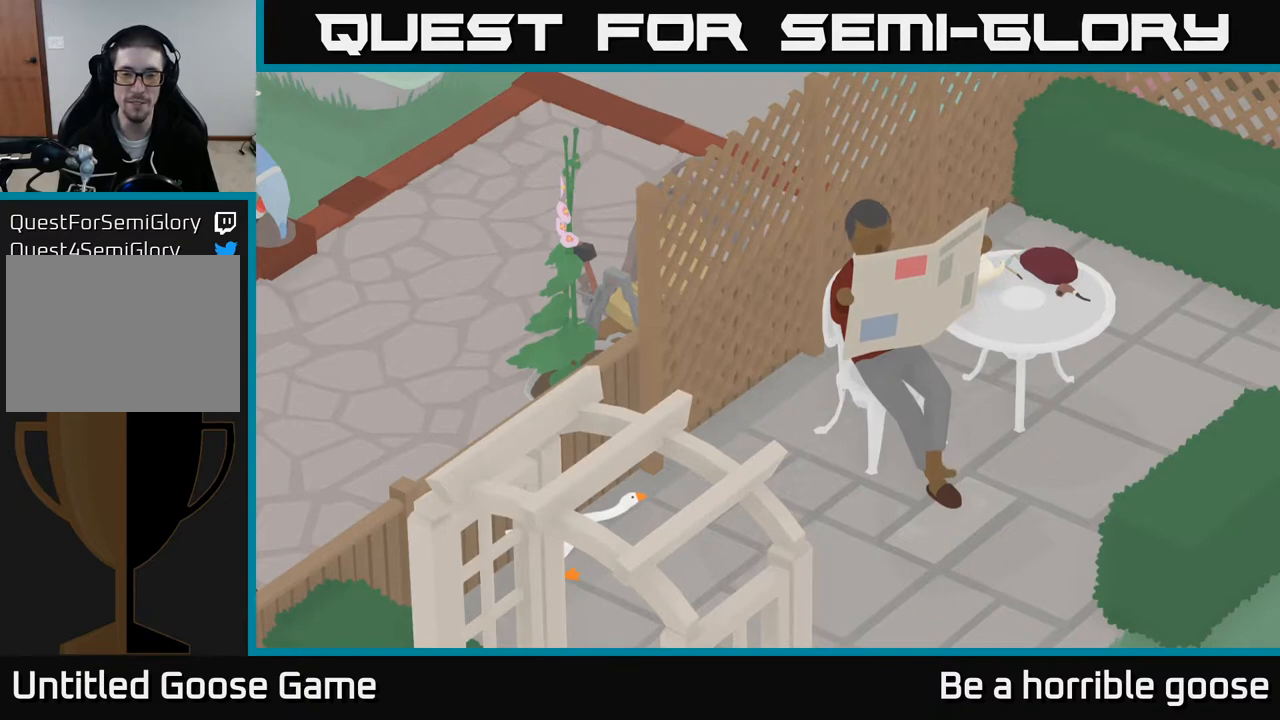
{"buttons": ["L2"], "left_stick": "center", "right_stick": "center", "events": []}
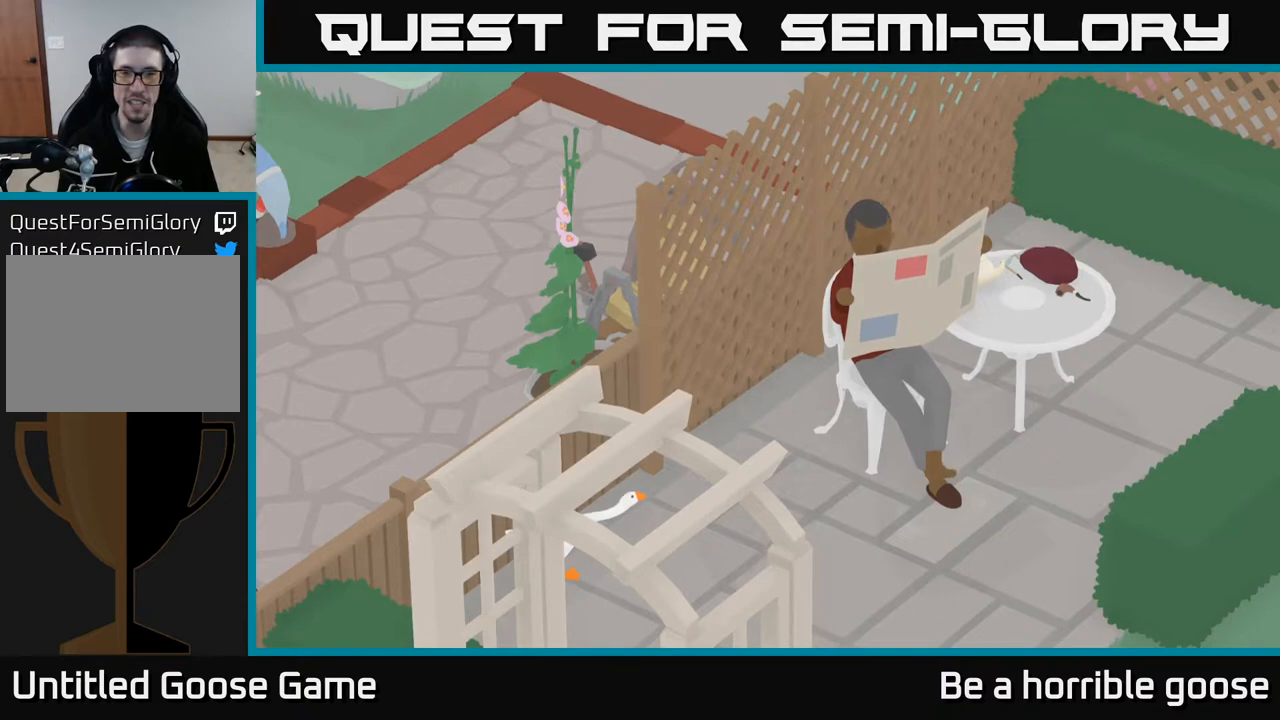
{"buttons": ["L2"], "left_stick": "center", "right_stick": "center", "events": []}
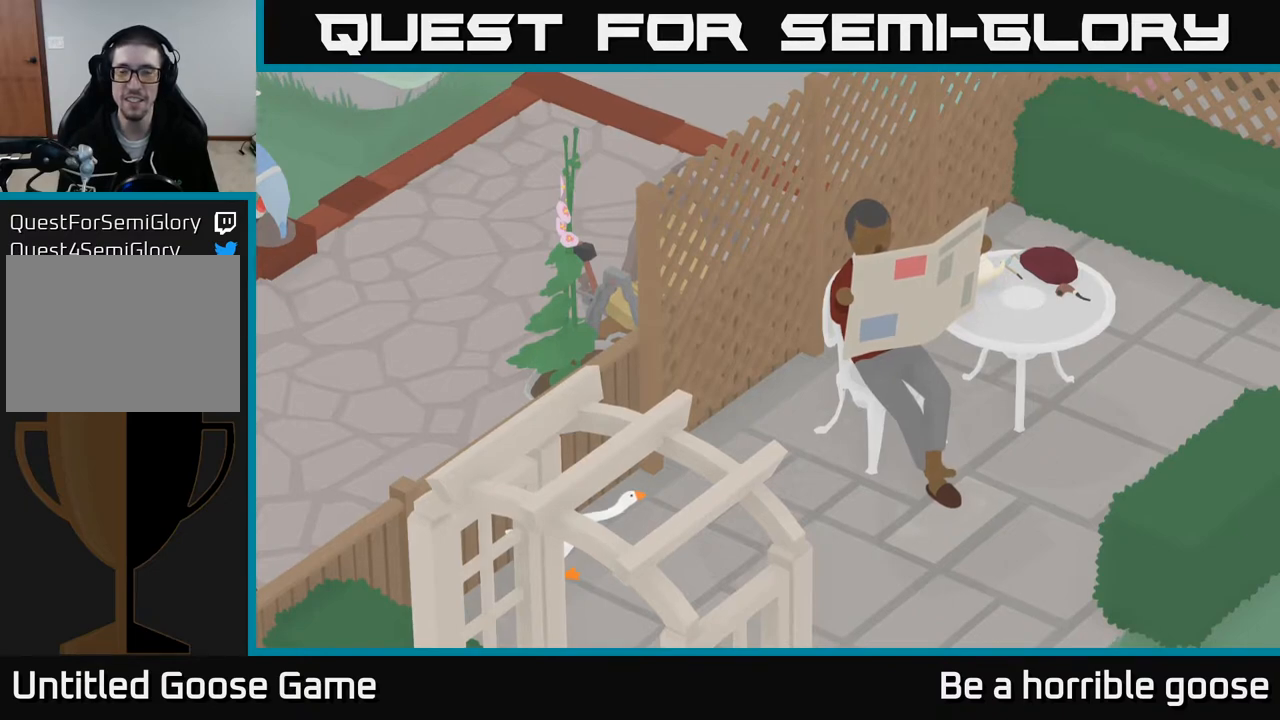
{"buttons": ["L2"], "left_stick": "center", "right_stick": "center", "events": []}
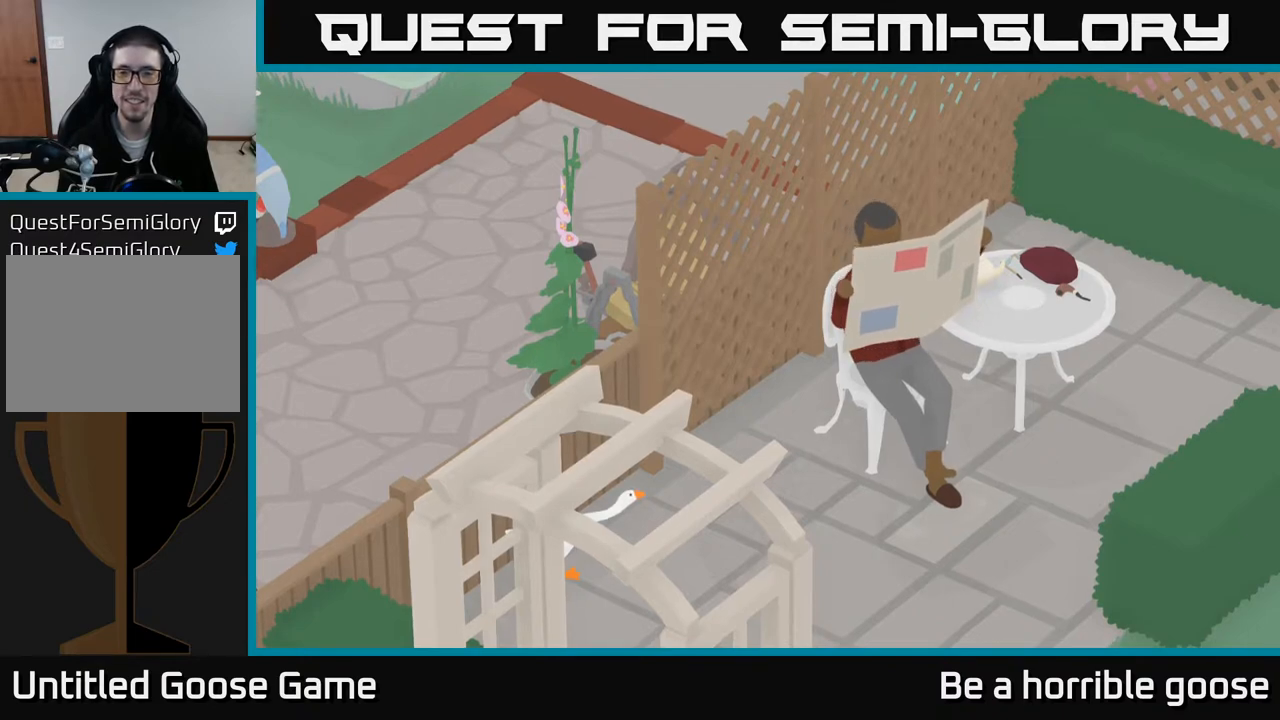
{"buttons": ["L2"], "left_stick": "center", "right_stick": "center", "events": []}
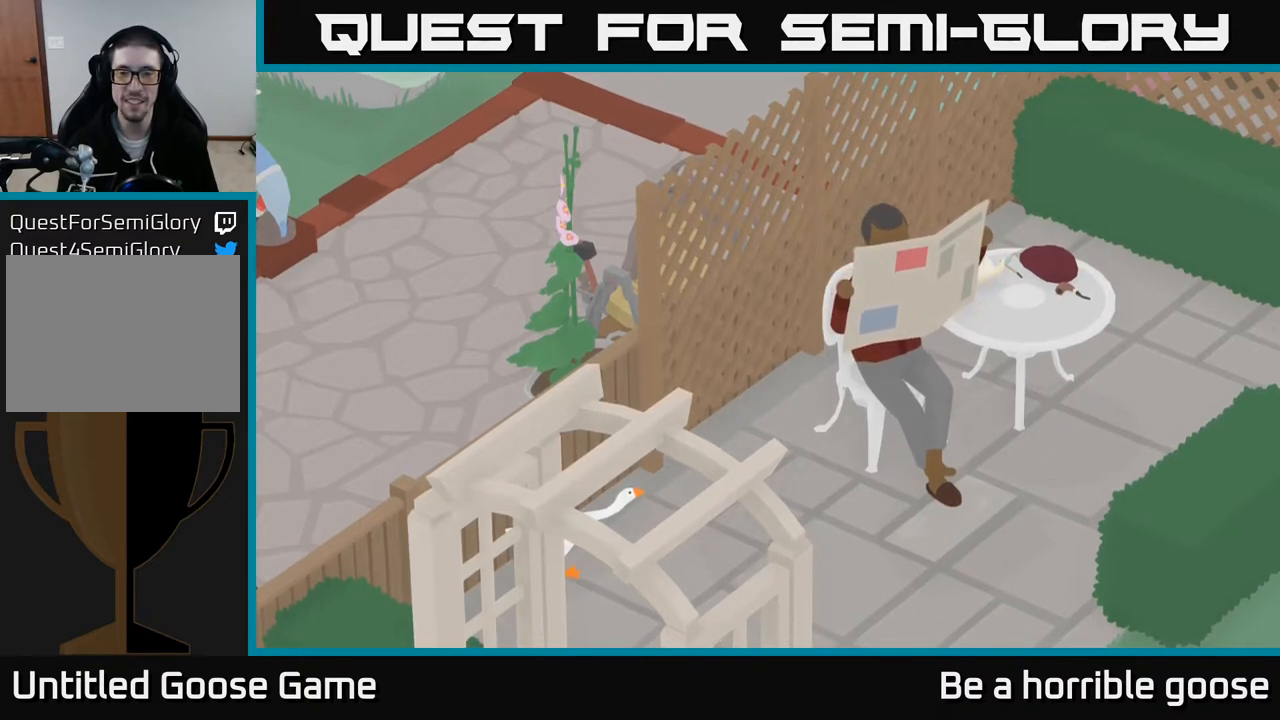
{"buttons": ["L2"], "left_stick": "center", "right_stick": "center", "events": []}
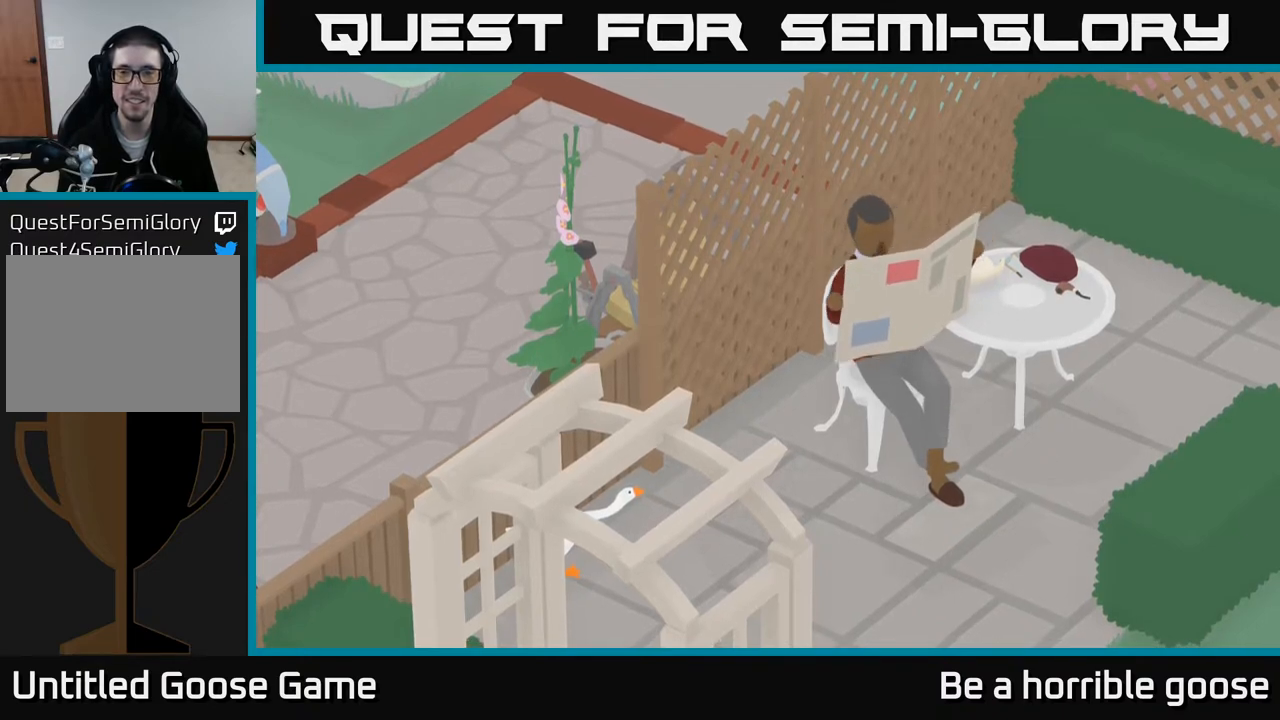
{"buttons": ["L2"], "left_stick": "center", "right_stick": "center", "events": []}
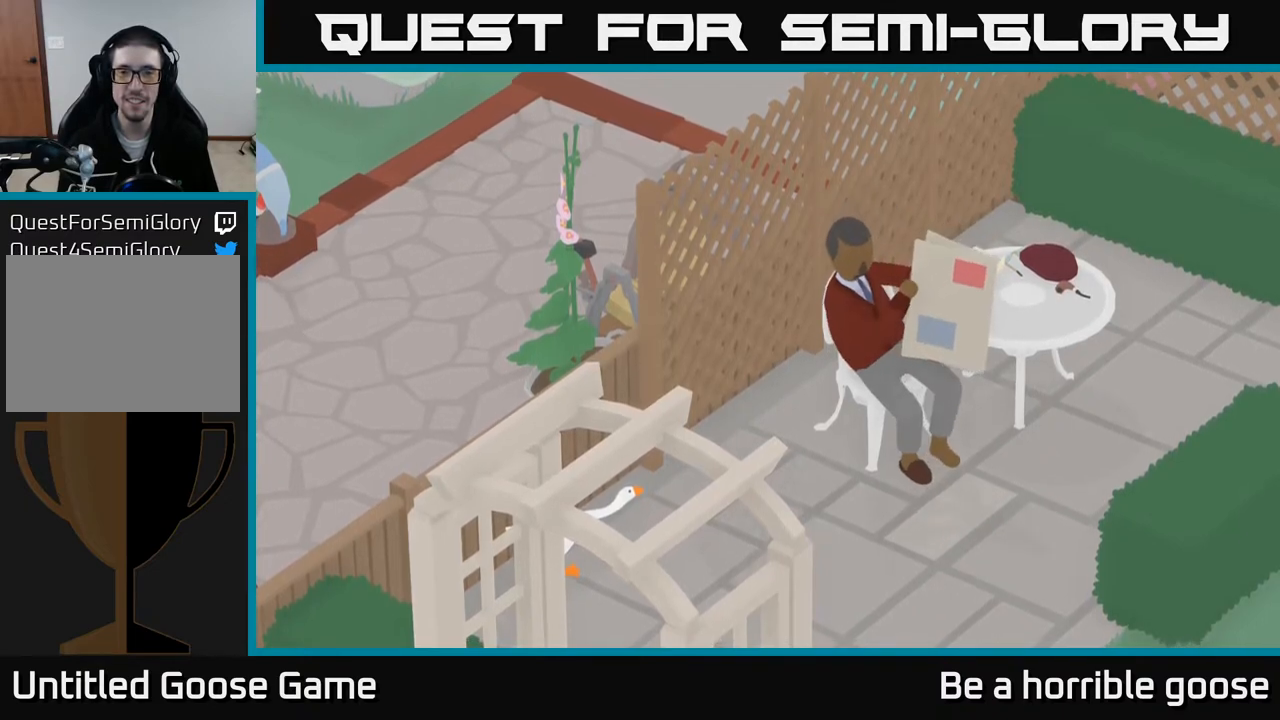
{"buttons": ["L2"], "left_stick": "center", "right_stick": "center", "events": []}
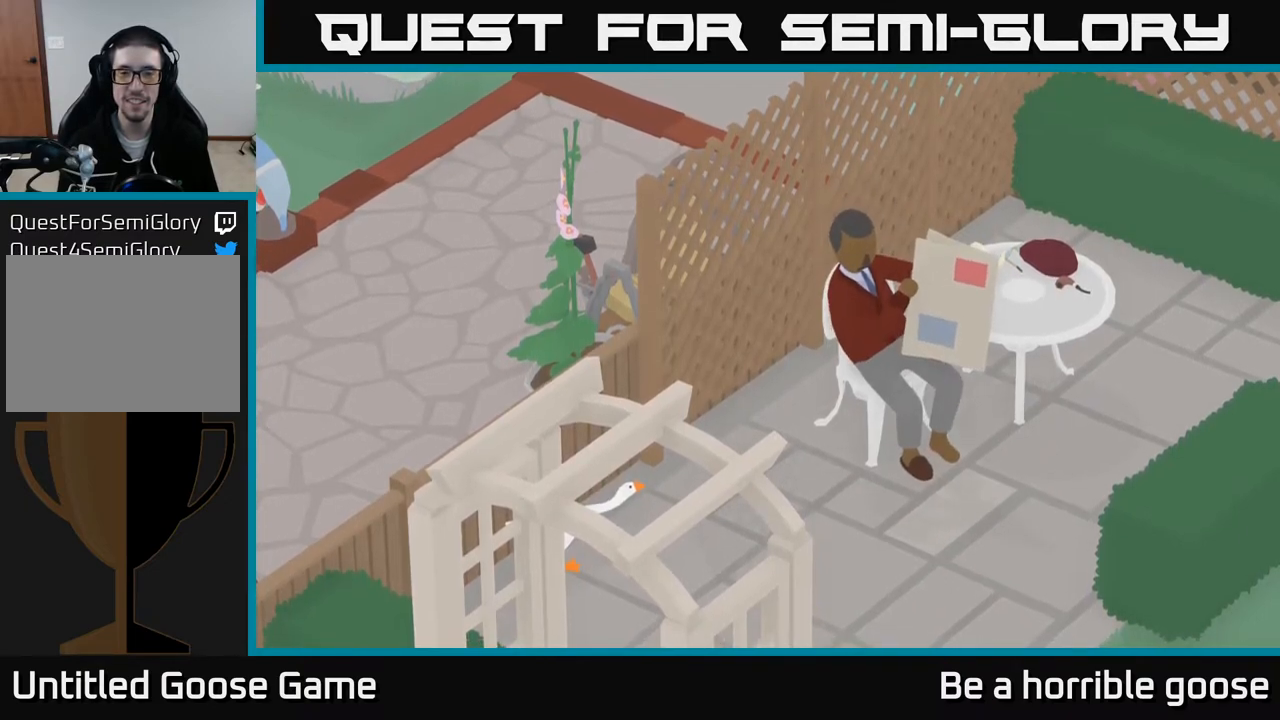
{"buttons": ["L2"], "left_stick": "center", "right_stick": "center", "events": []}
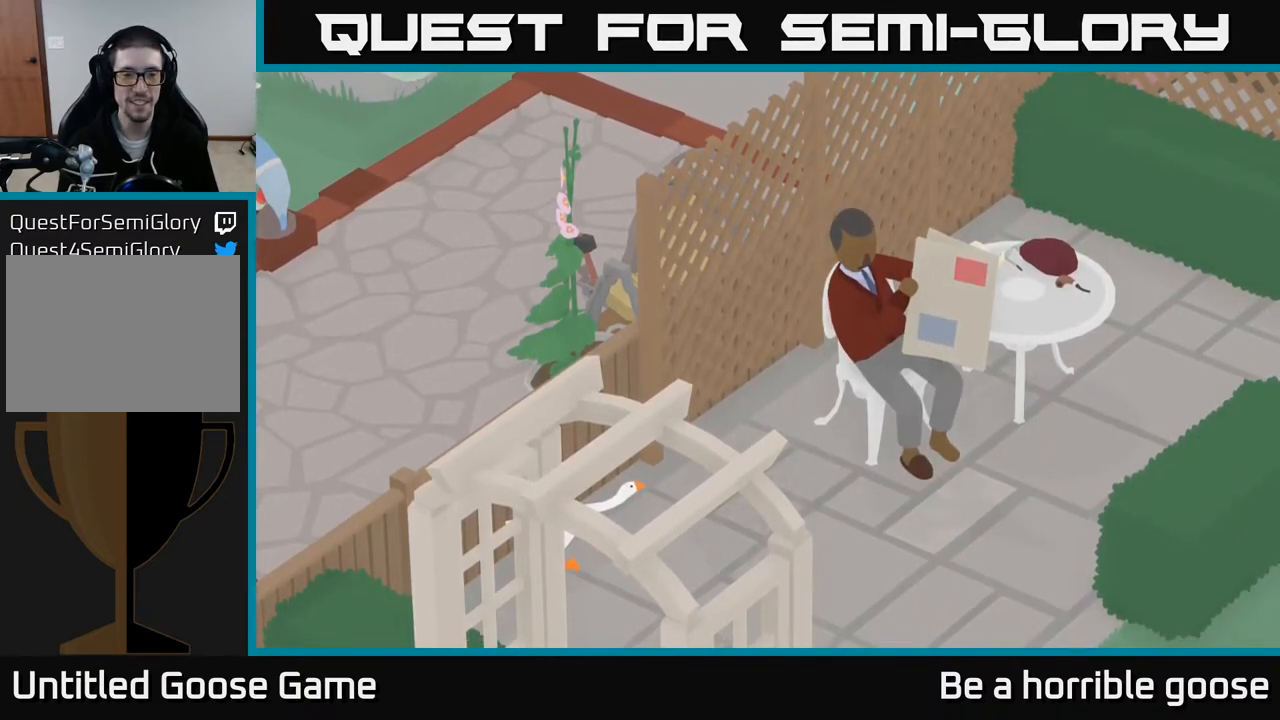
{"buttons": ["L2"], "left_stick": "center", "right_stick": "center", "events": []}
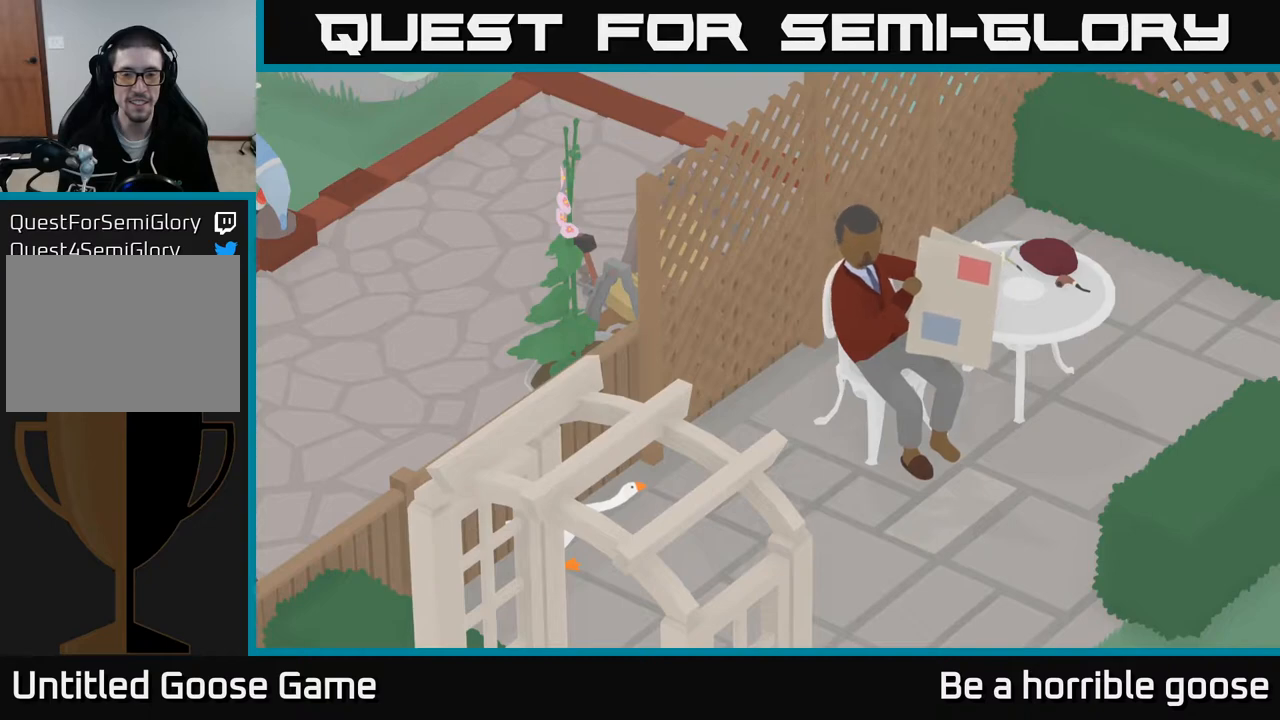
{"buttons": ["L2"], "left_stick": "center", "right_stick": "center", "events": []}
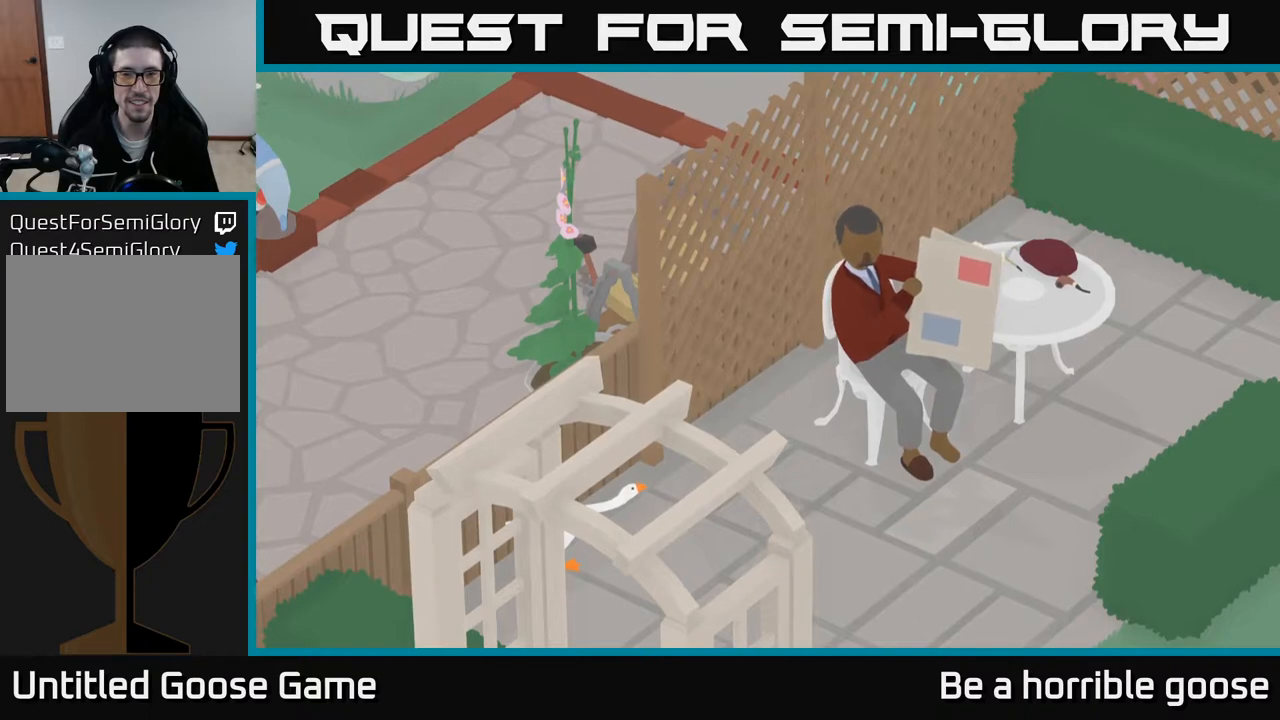
{"buttons": ["L2"], "left_stick": "center", "right_stick": "center", "events": []}
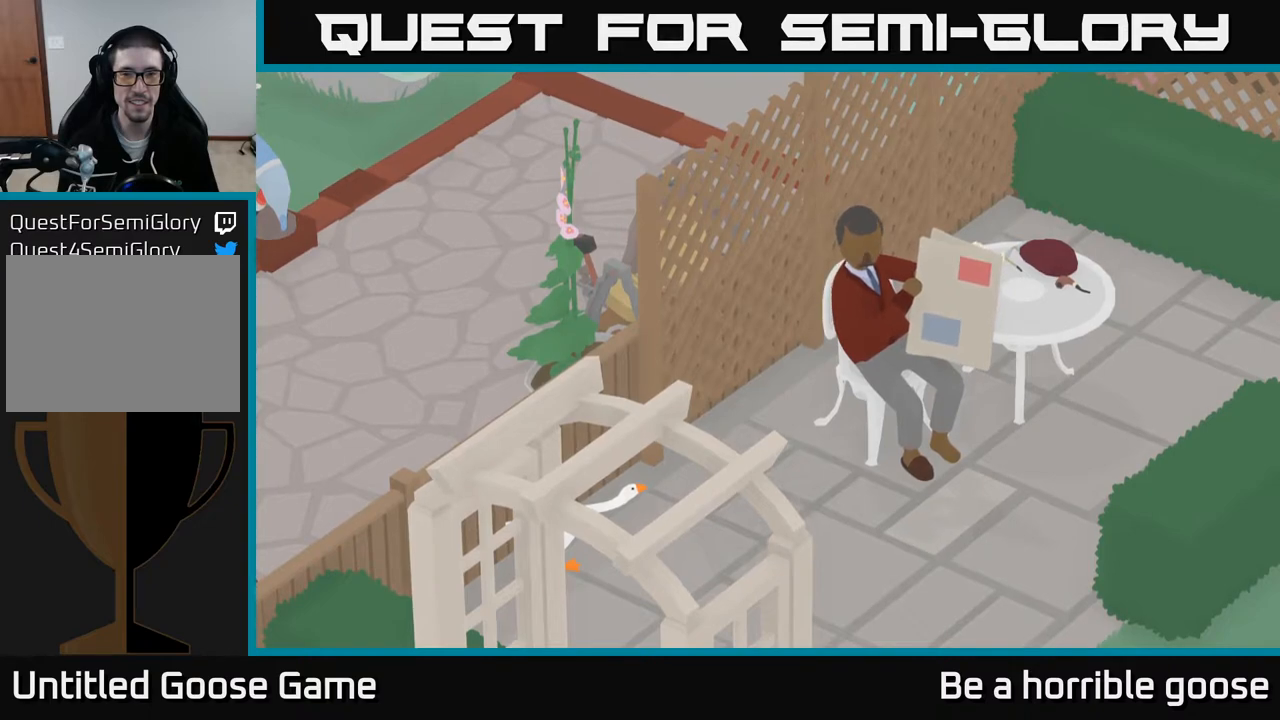
{"buttons": ["L2"], "left_stick": "center", "right_stick": "center", "events": []}
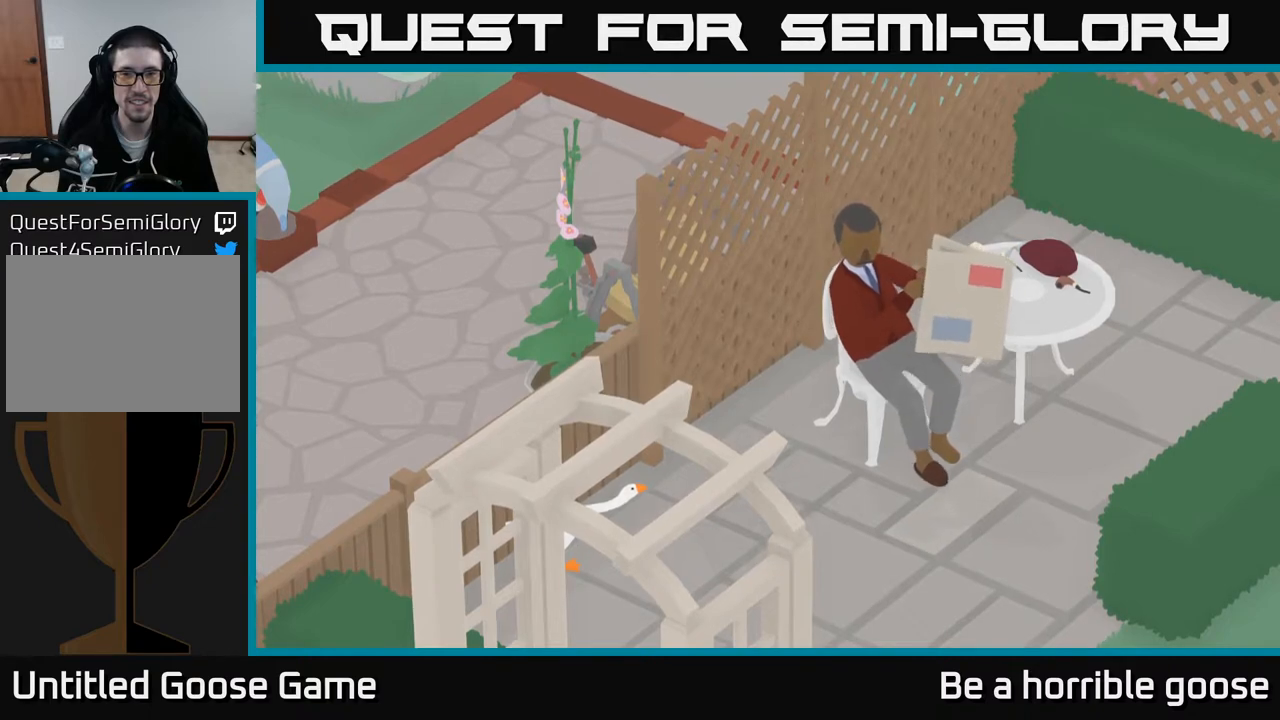
{"buttons": ["L2"], "left_stick": "center", "right_stick": "center", "events": []}